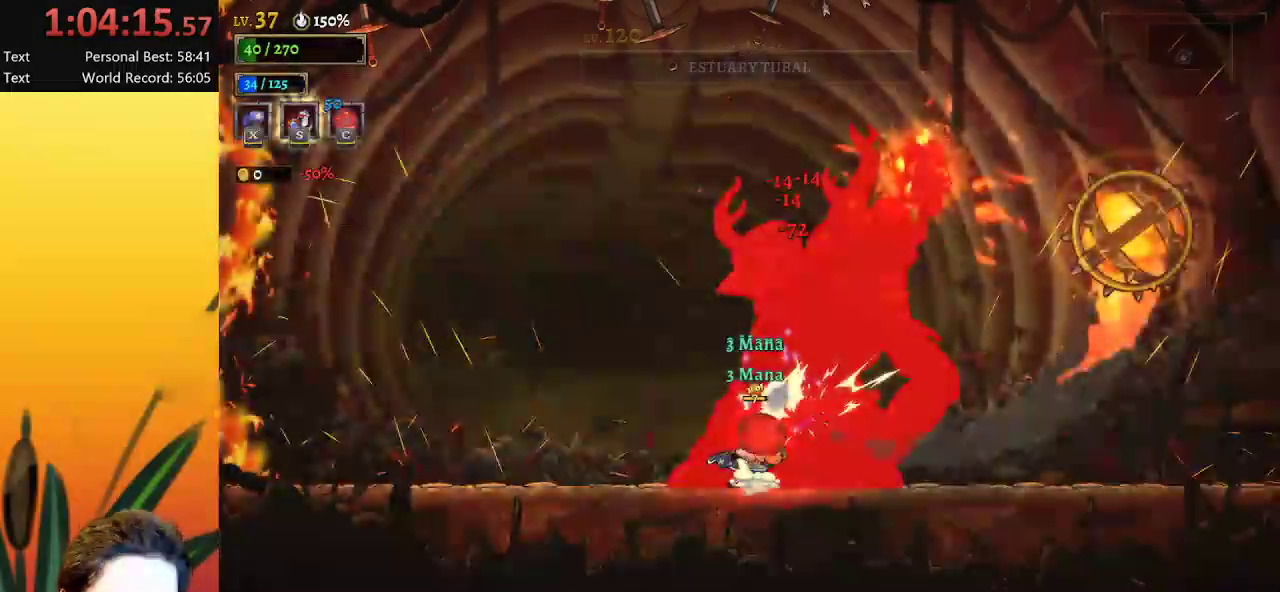
Gameplay with keyboard; each line is a JSON object with the keys held at the frame after it. "events" lists presses ("down") and releases ("up") of "a", "c", "d", "down", "left", "right", "s", "up", "x" and "z" between this image and that frame as [ms after this image, input, new state], when the widget could be followed in between. No other keys are recorded. Mouse input is not recorded.
{"keys": ["right"], "events": []}
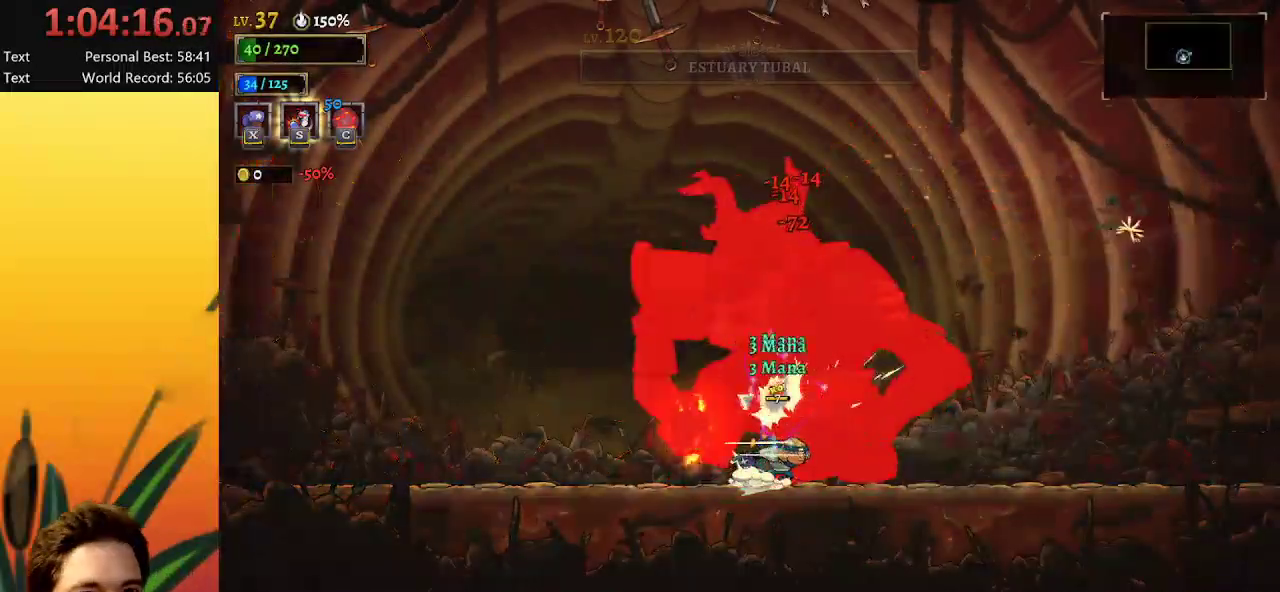
{"keys": [], "events": [[350, "right", "up"]]}
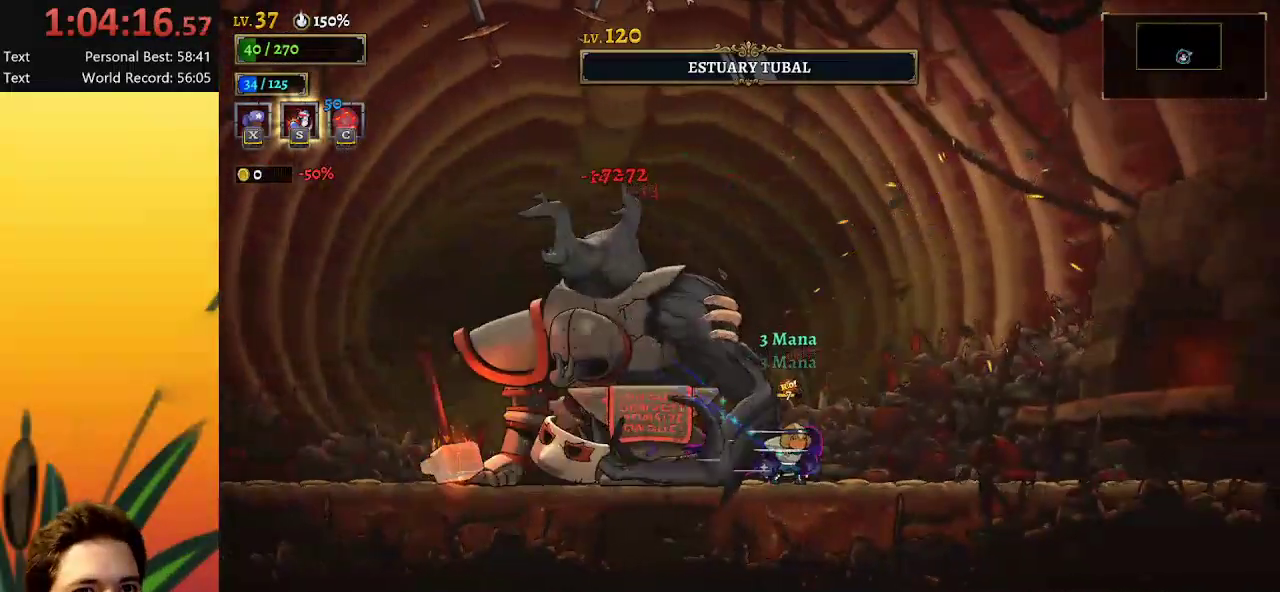
{"keys": [], "events": [[34, "left", "down"], [500, "left", "up"]]}
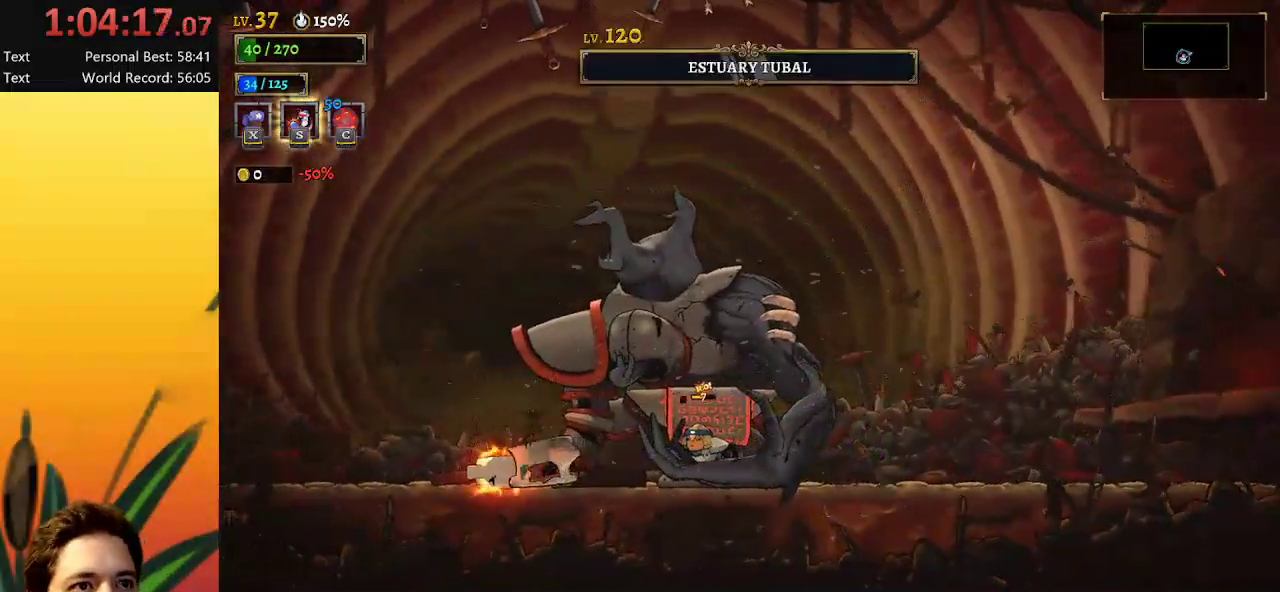
{"keys": [], "events": []}
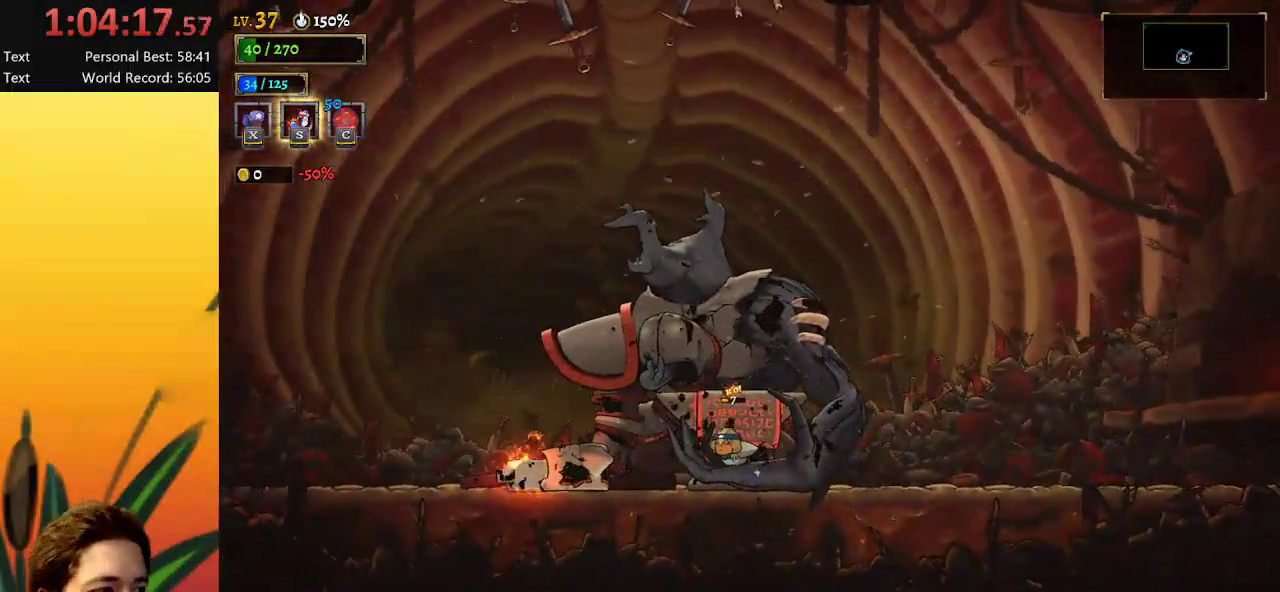
{"keys": [], "events": []}
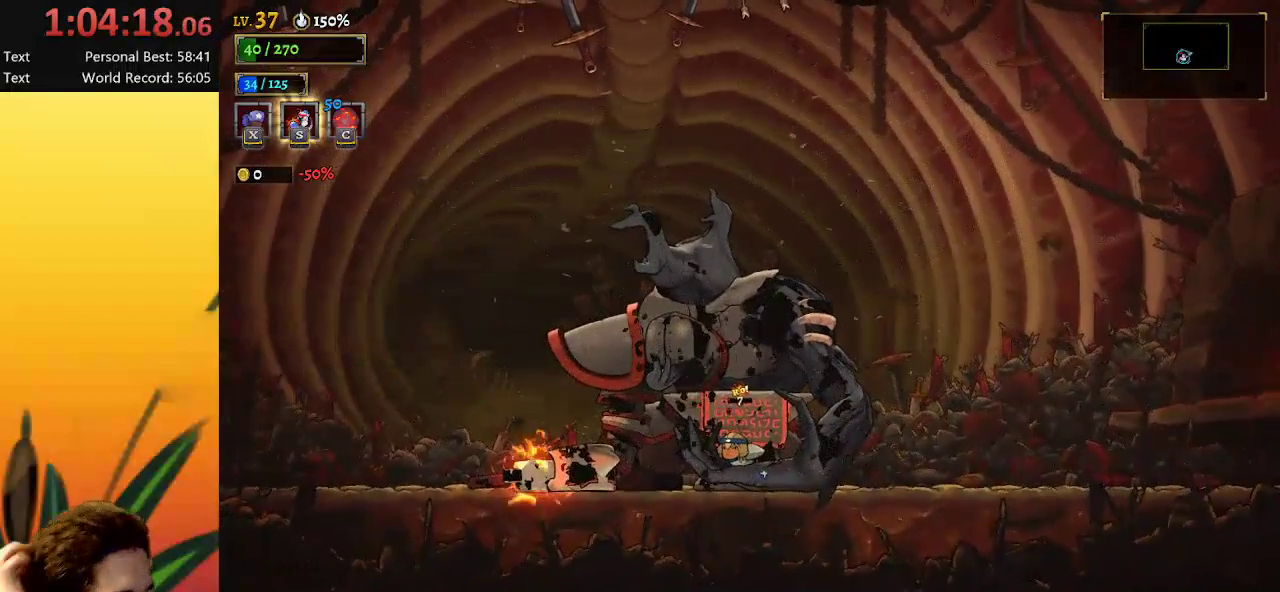
{"keys": [], "events": []}
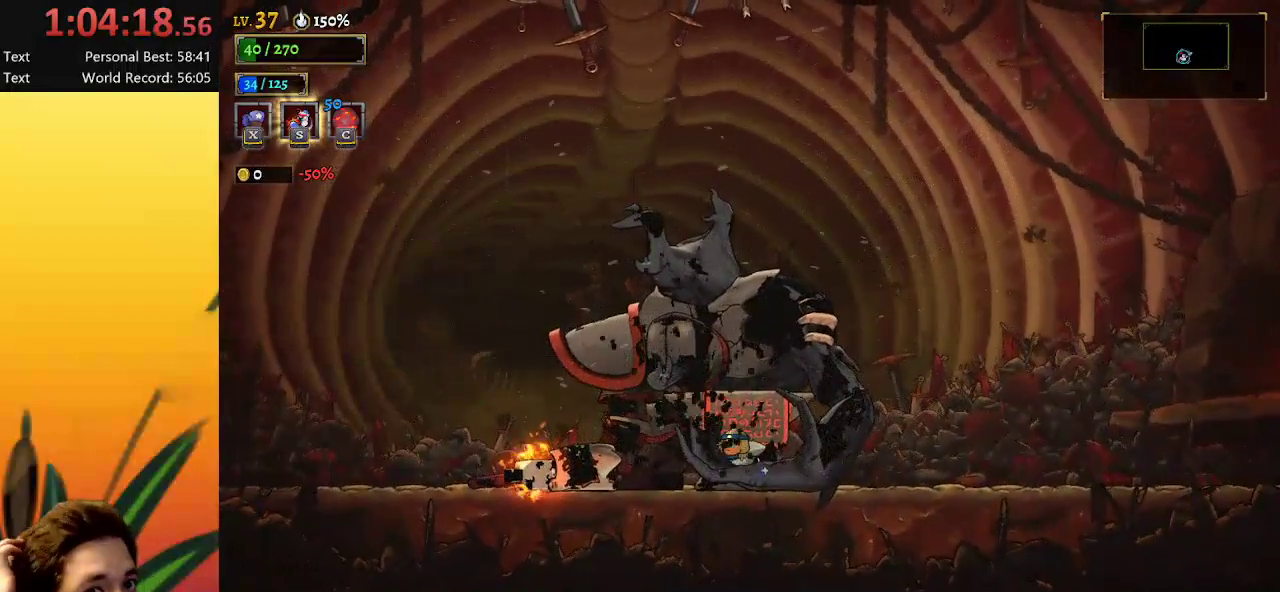
{"keys": [], "events": []}
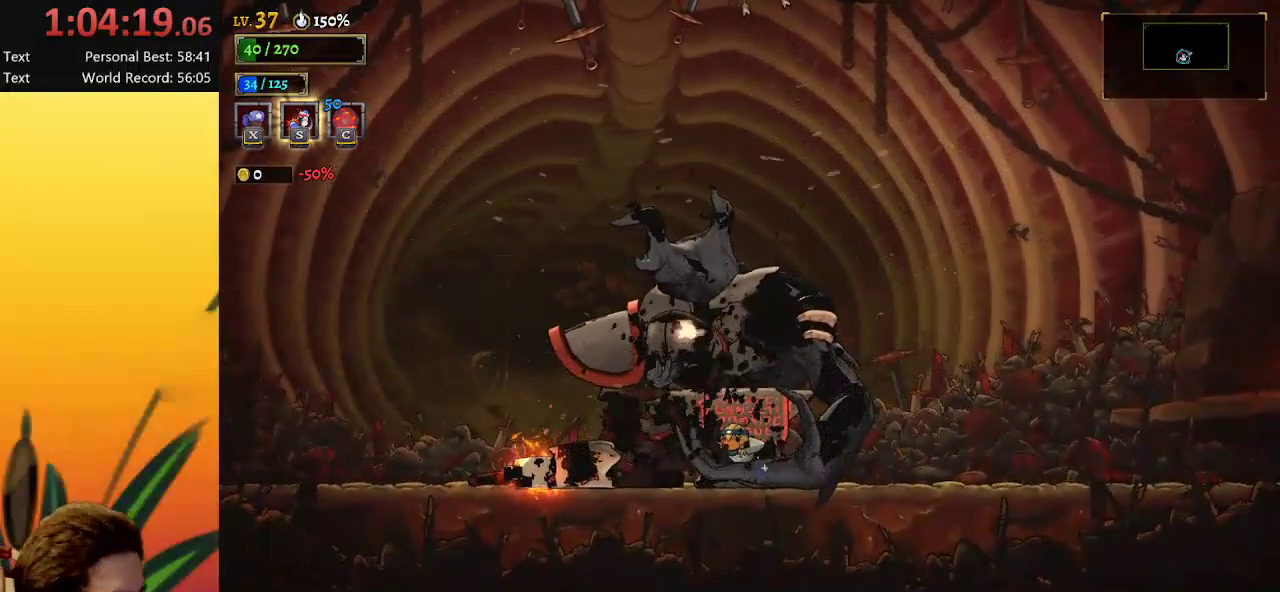
{"keys": [], "events": []}
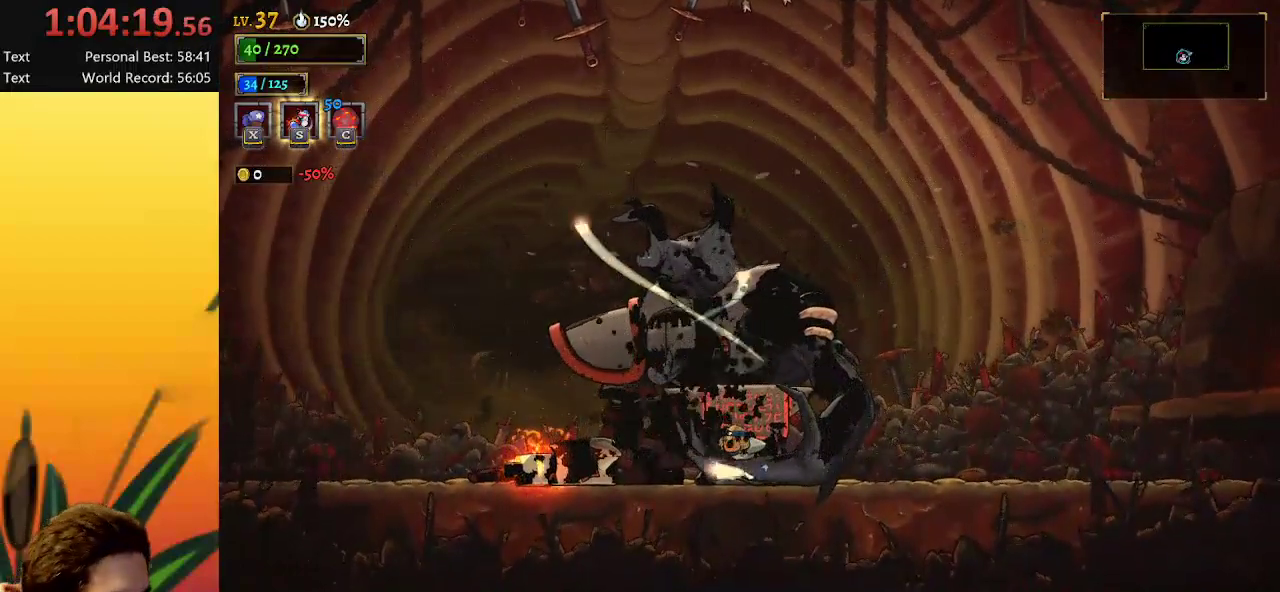
{"keys": [], "events": []}
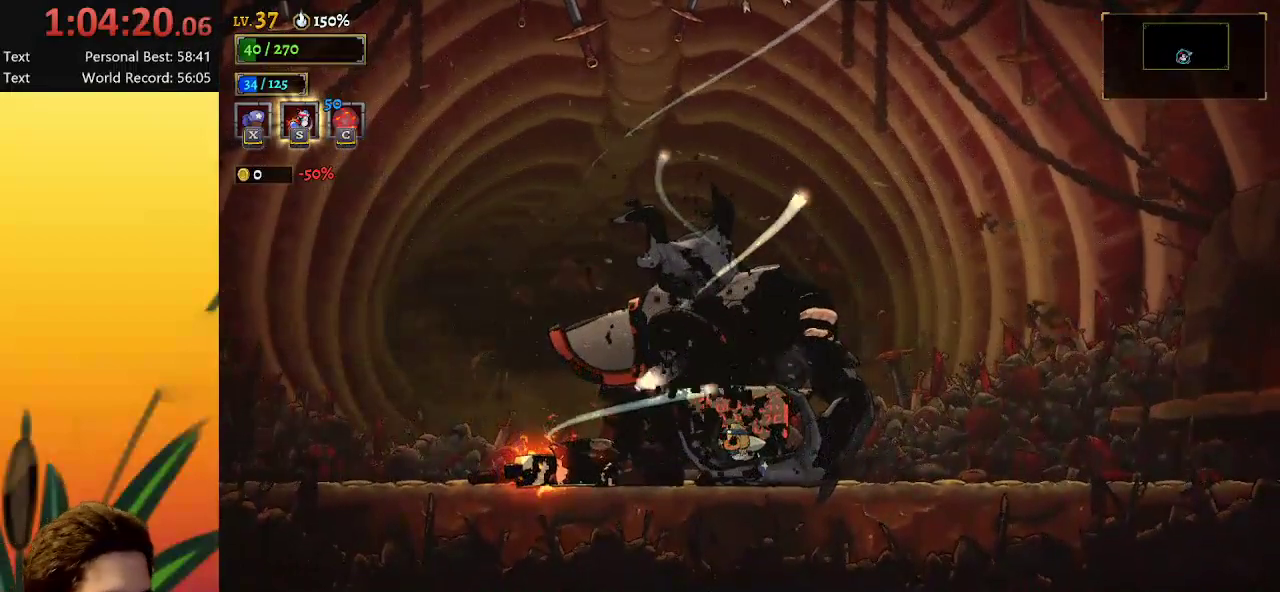
{"keys": [], "events": []}
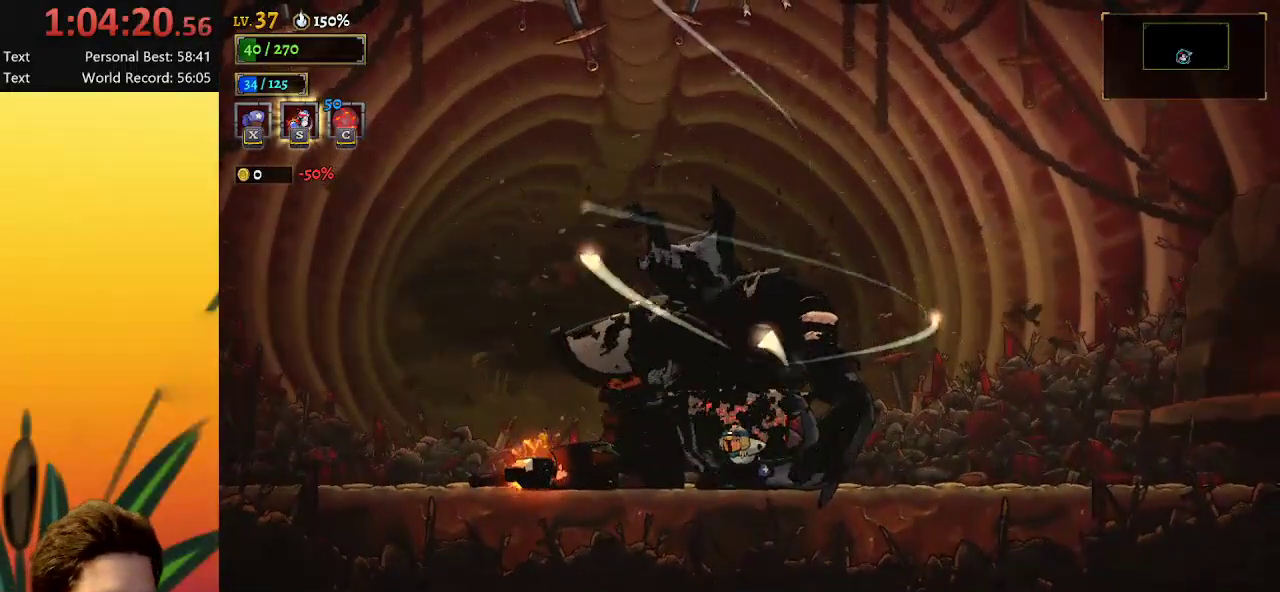
{"keys": [], "events": []}
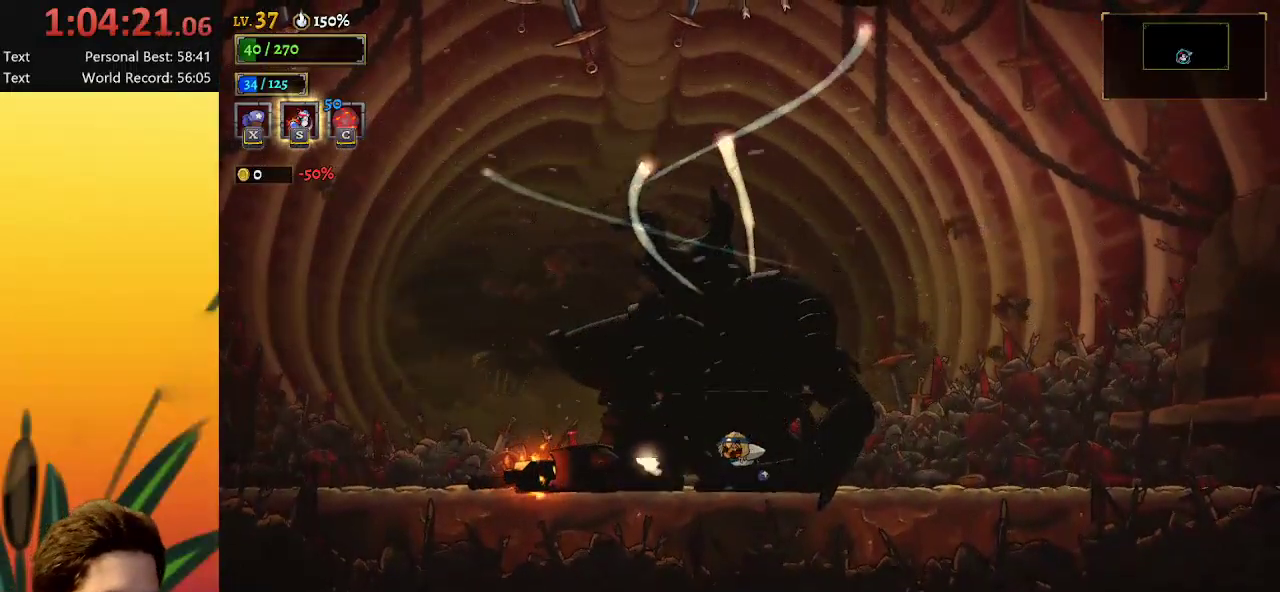
{"keys": [], "events": [[200, "right", "down"], [284, "right", "up"]]}
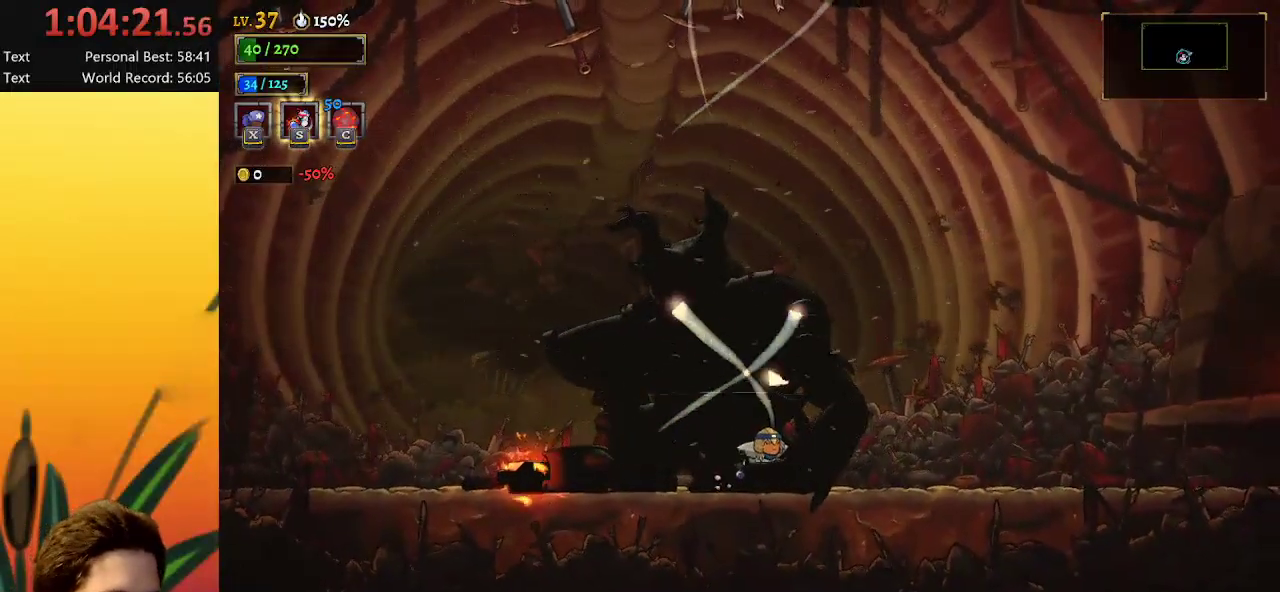
{"keys": [], "events": []}
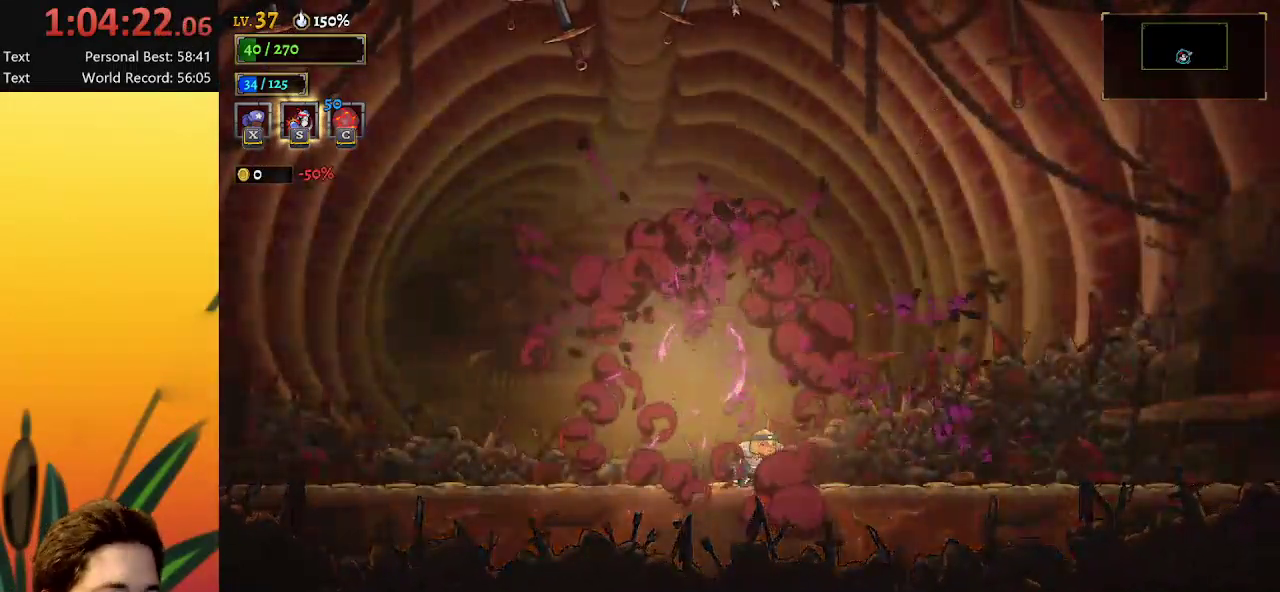
{"keys": [], "events": []}
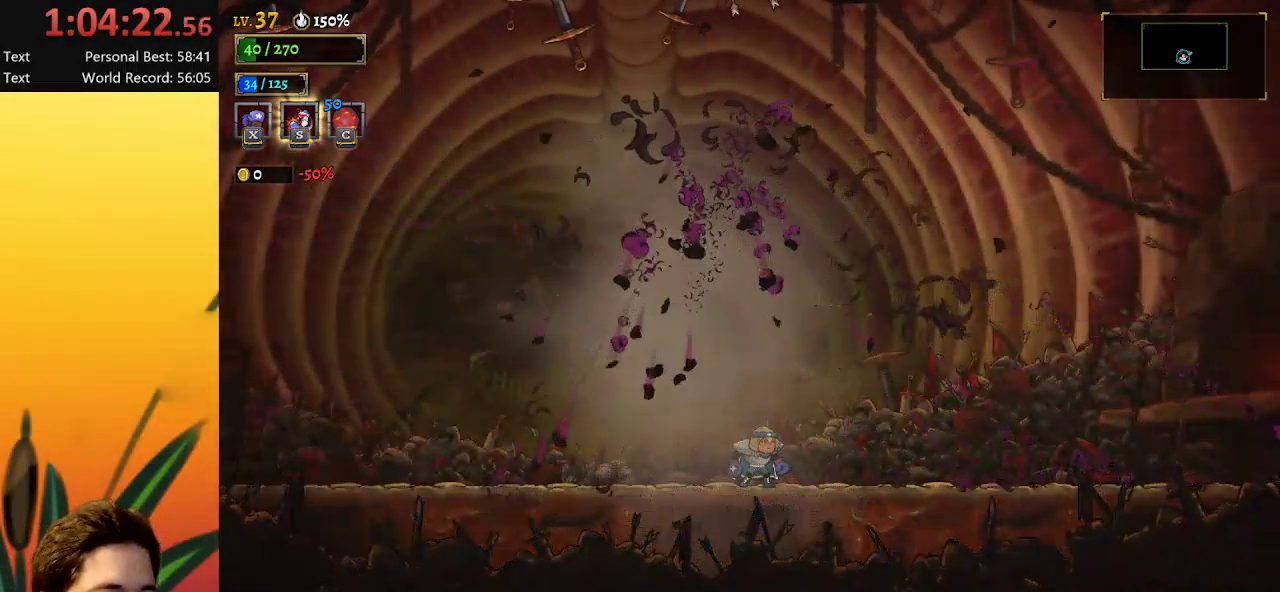
{"keys": [], "events": []}
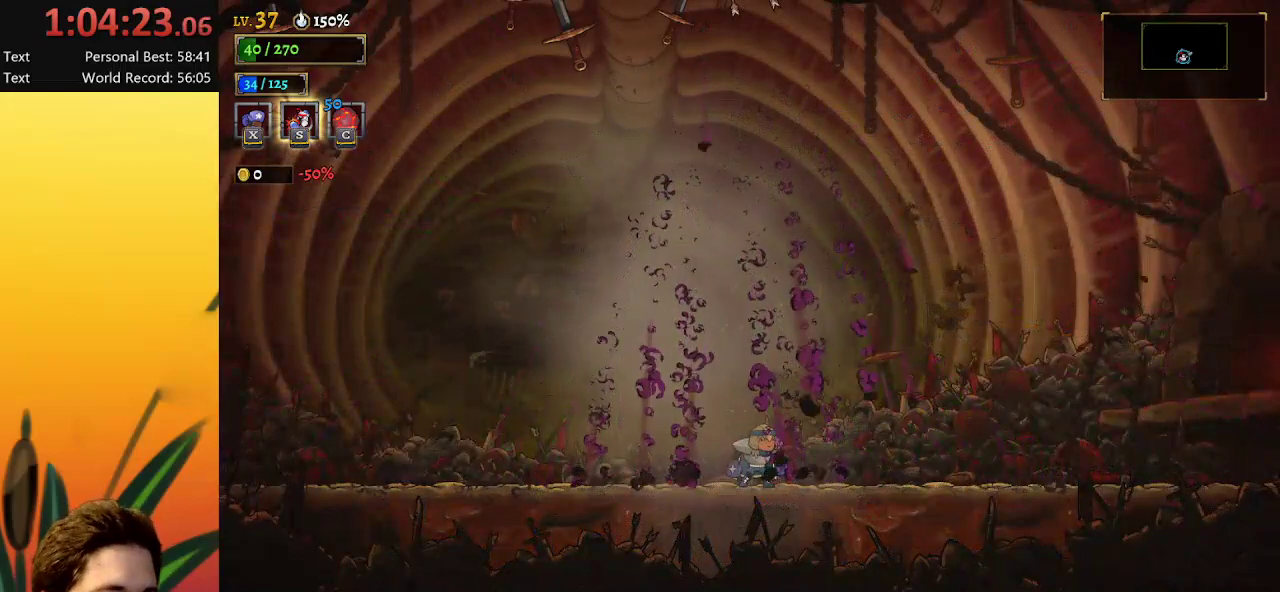
{"keys": [], "events": []}
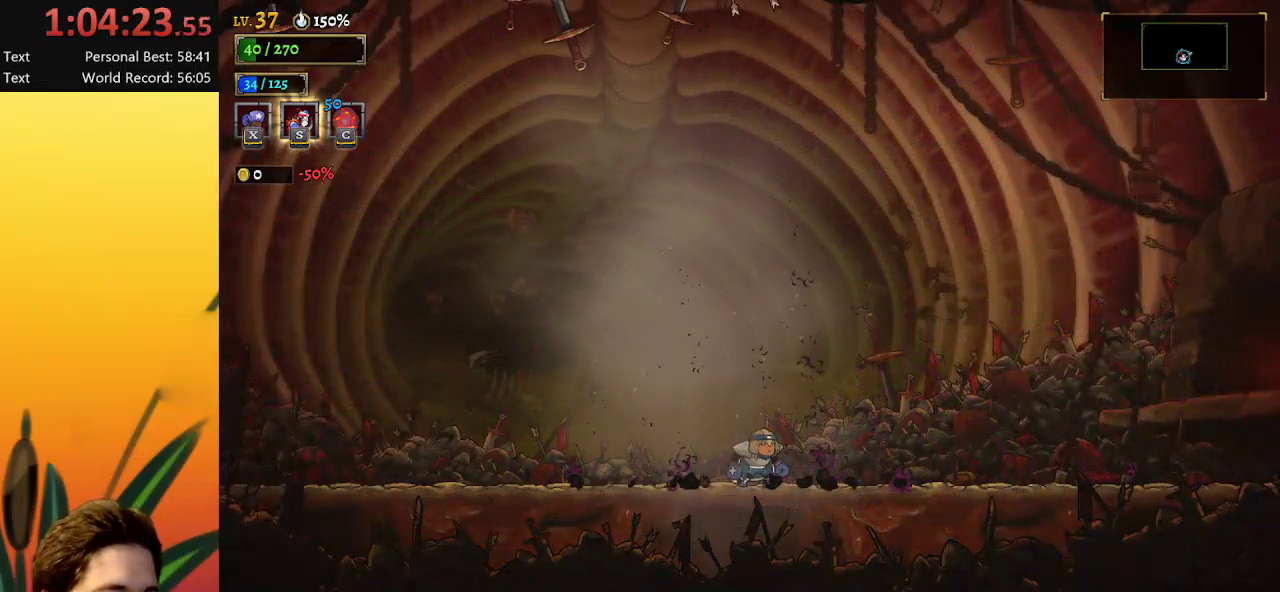
{"keys": [], "events": []}
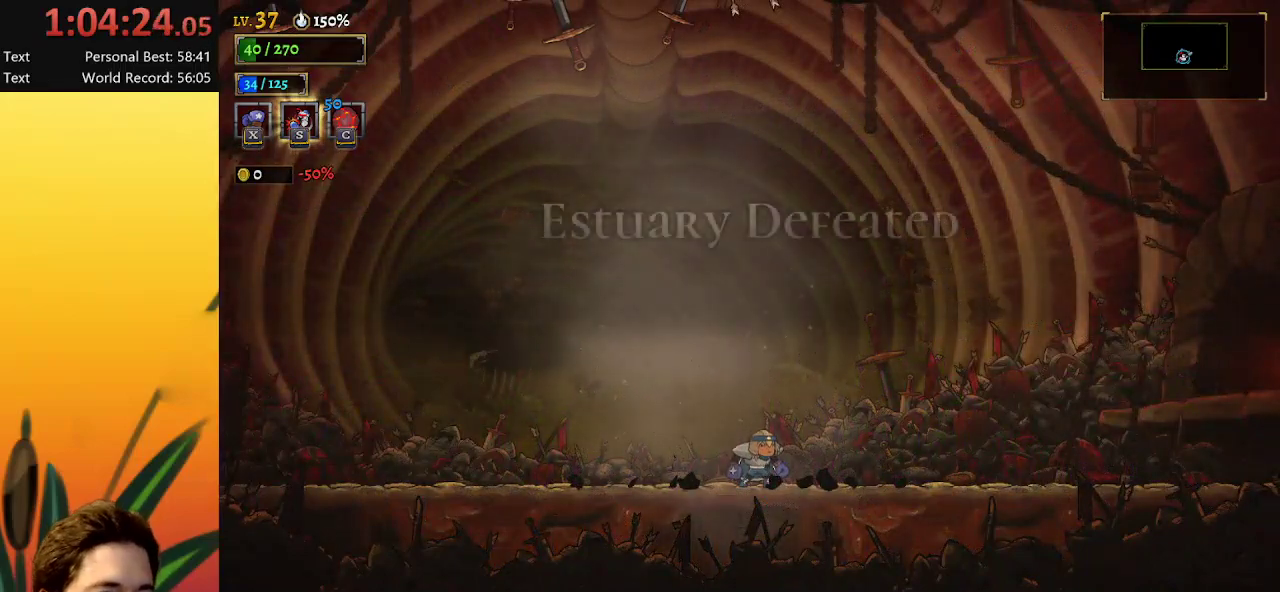
{"keys": [], "events": []}
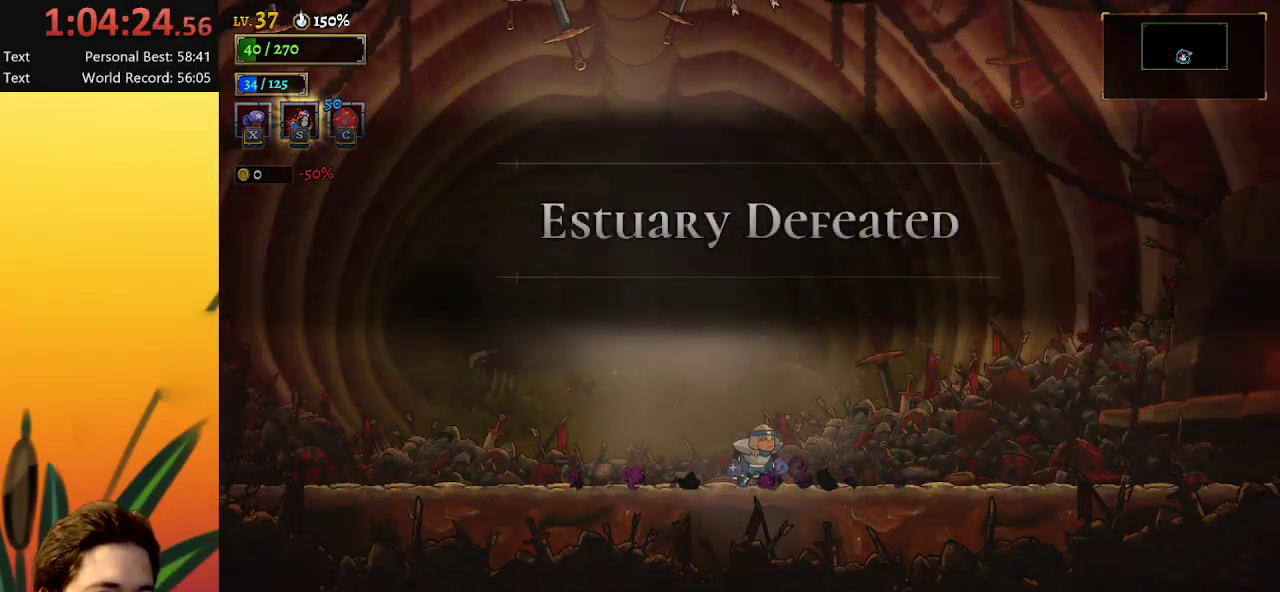
{"keys": [], "events": []}
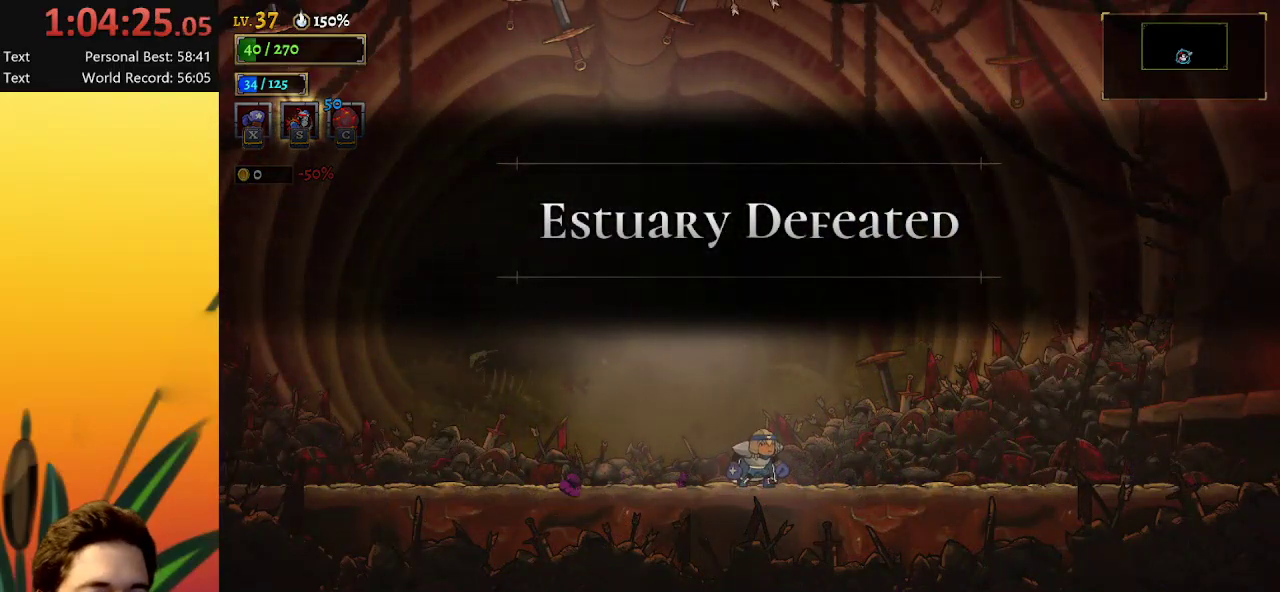
{"keys": [], "events": [[284, "right", "down"], [384, "right", "up"]]}
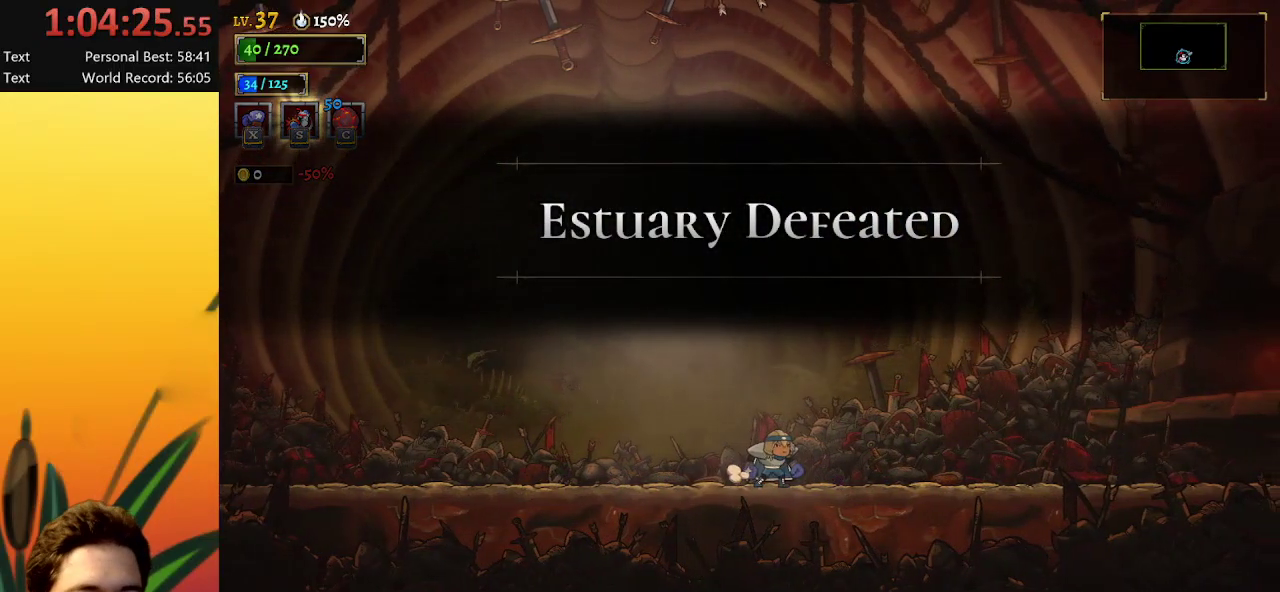
{"keys": ["left"], "events": [[400, "left", "down"]]}
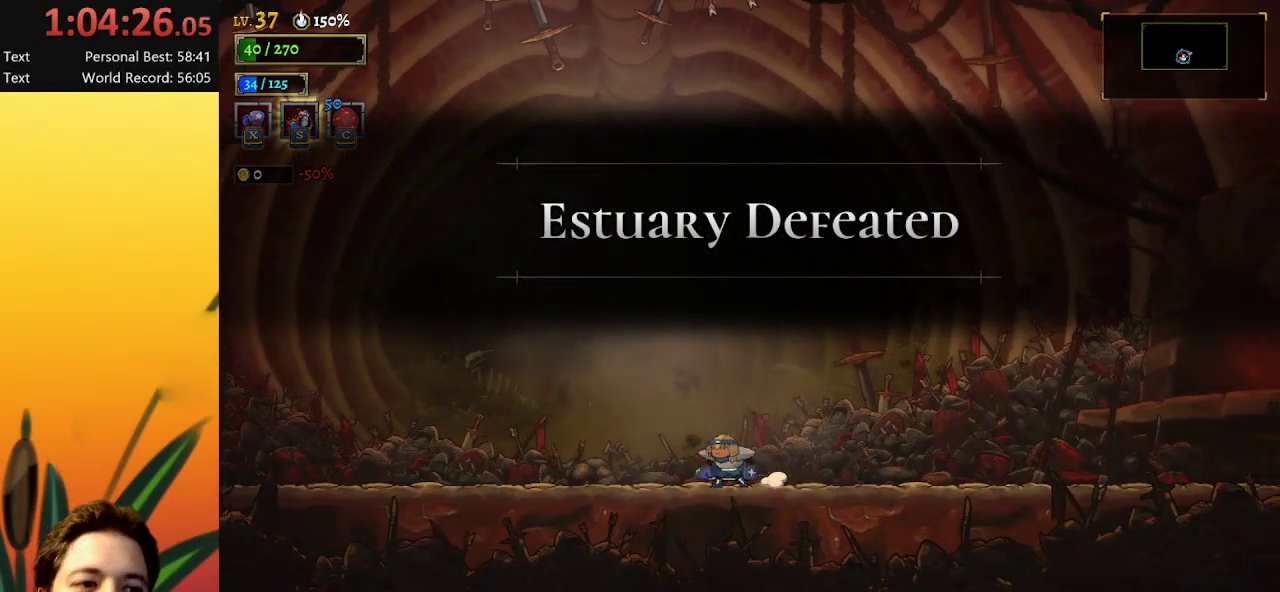
{"keys": [], "events": [[34, "left", "up"]]}
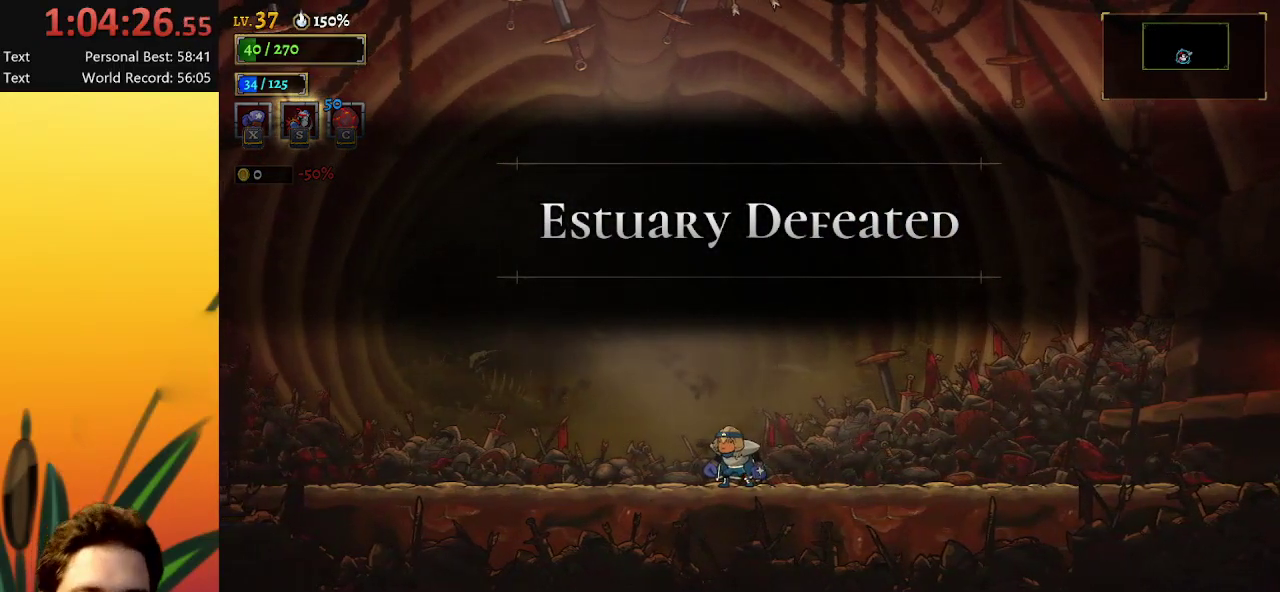
{"keys": [], "events": []}
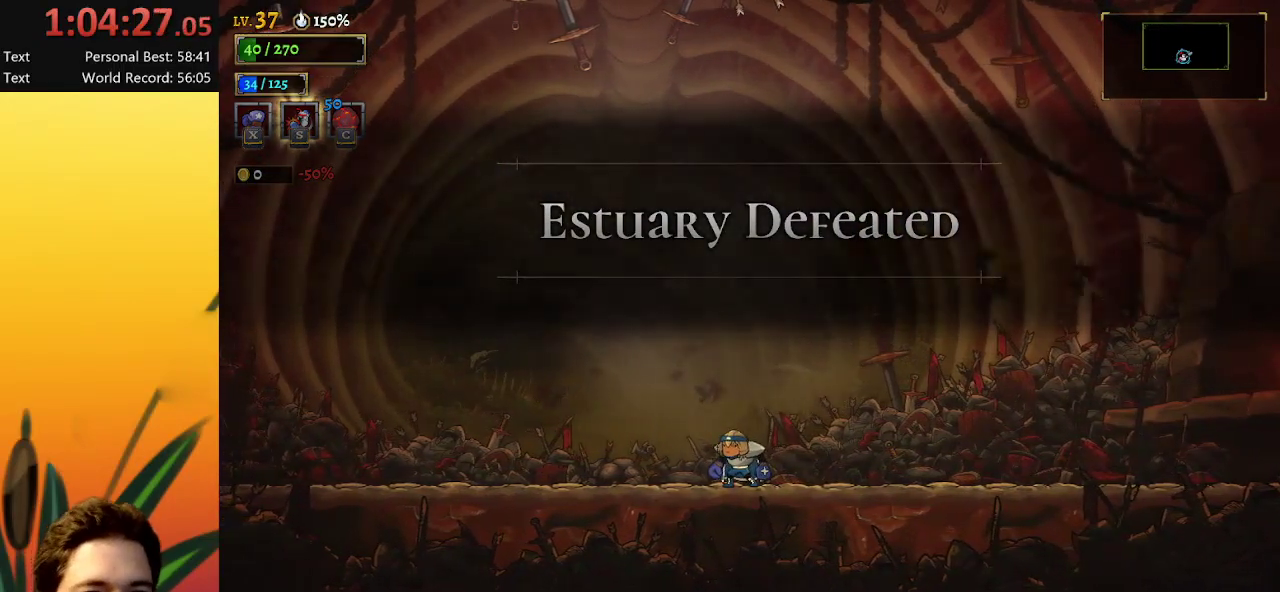
{"keys": [], "events": []}
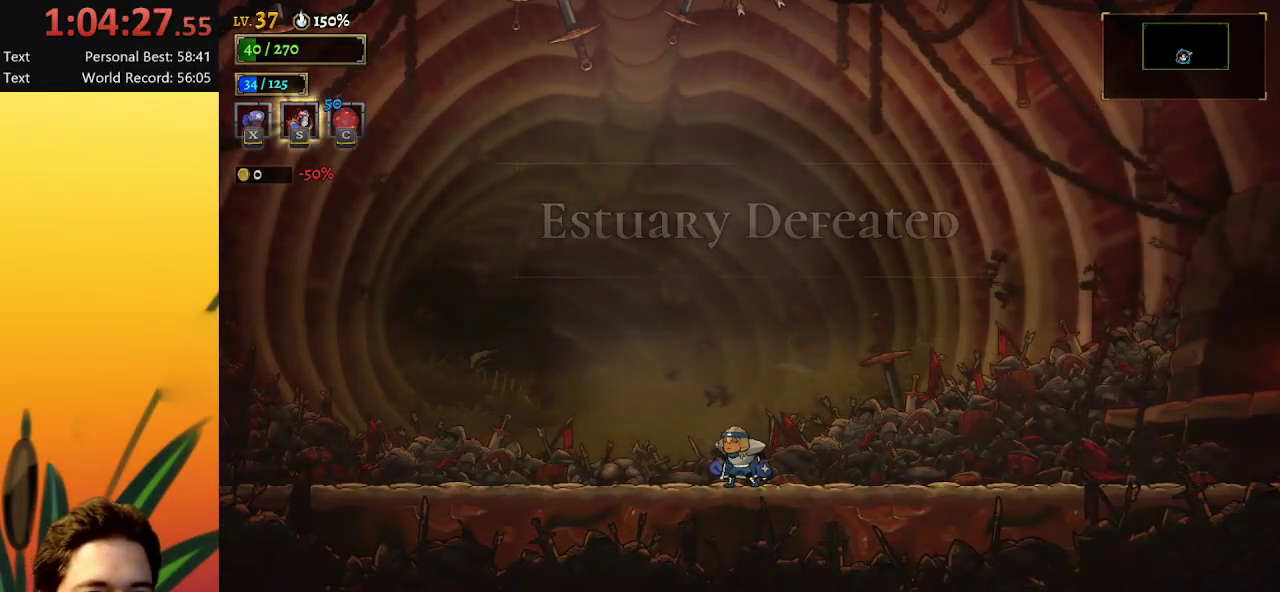
{"keys": [], "events": []}
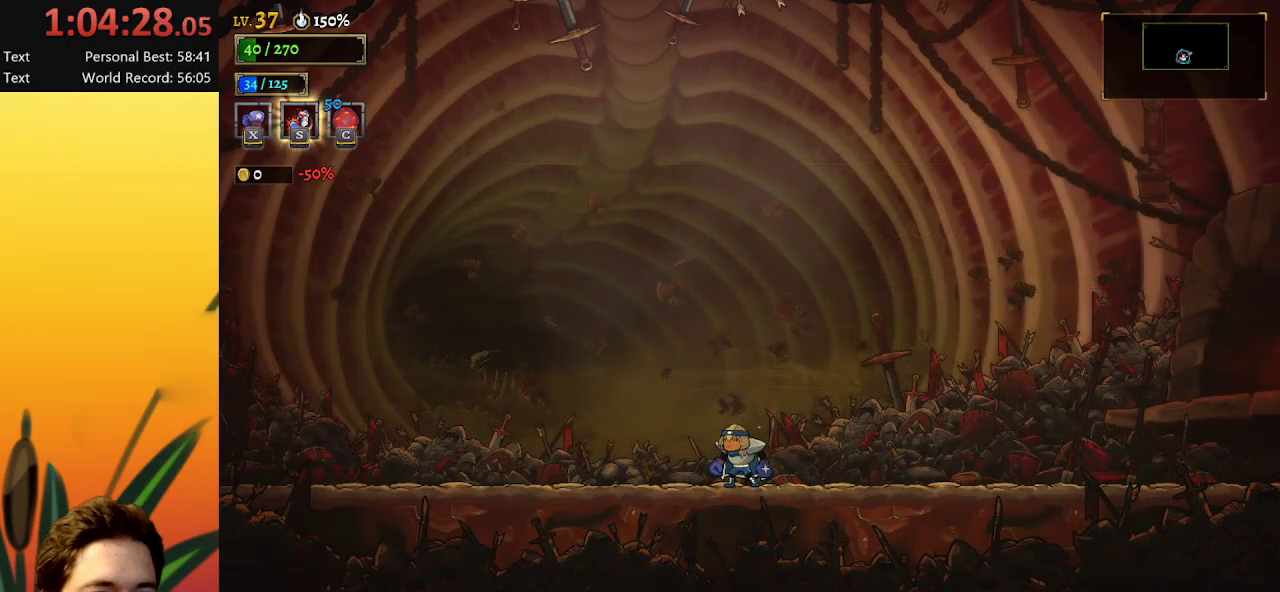
{"keys": [], "events": []}
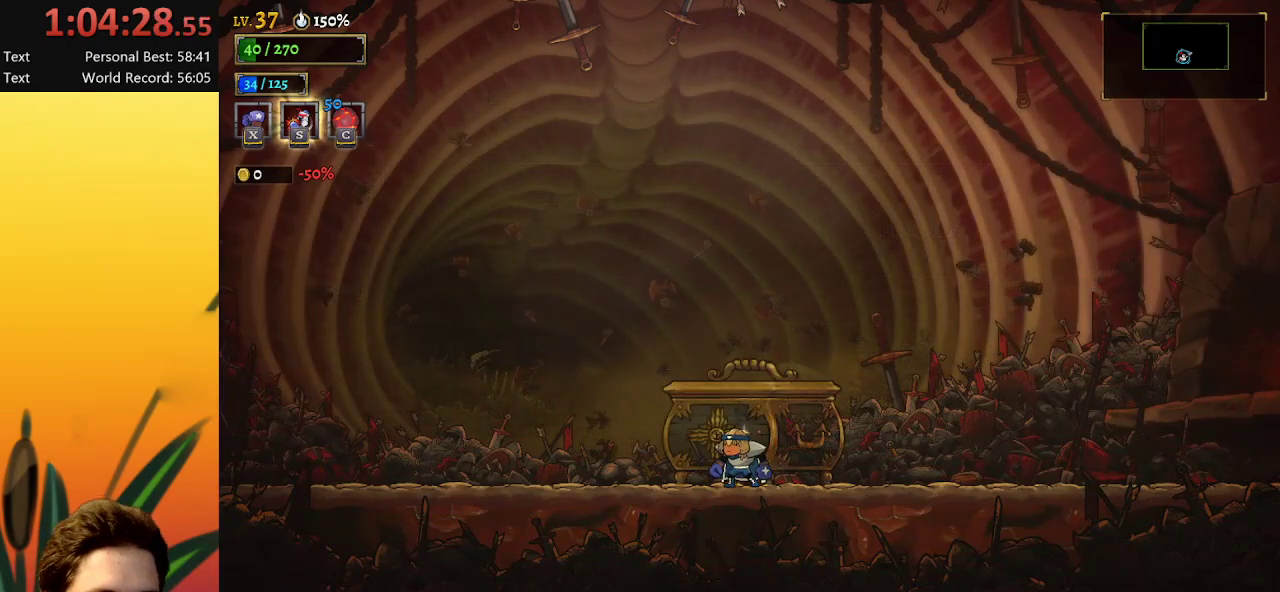
{"keys": [], "events": [[317, "up", "down"], [467, "up", "up"]]}